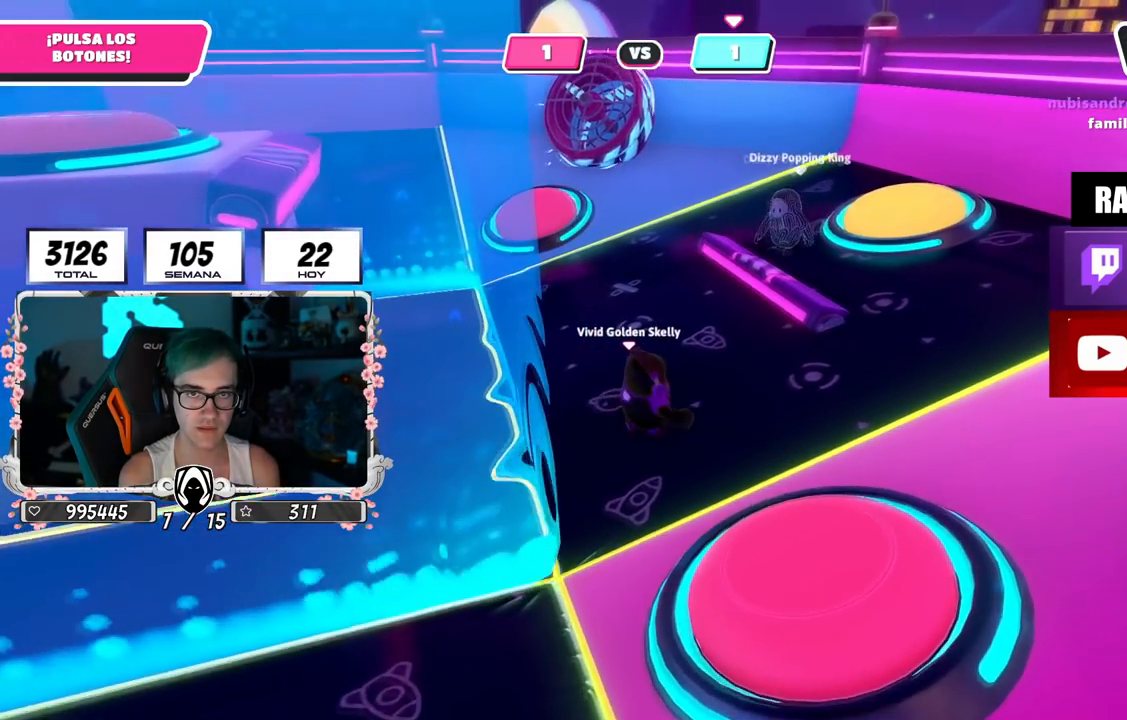
Gameplay with a controller (PlayStation layout); each line is a JSON object with the inputs held at the frame after it. "events" lists button and stick changes between this image and that frame as [ms after this image, input, new state], when the widget could be followed in between.
{"buttons": [], "left_stick": "down", "right_stick": "center", "events": [[301, "left_stick", "down-left"], [317, "right_stick", "right"], [401, "right_stick", "center"], [417, "left_stick", "down"]]}
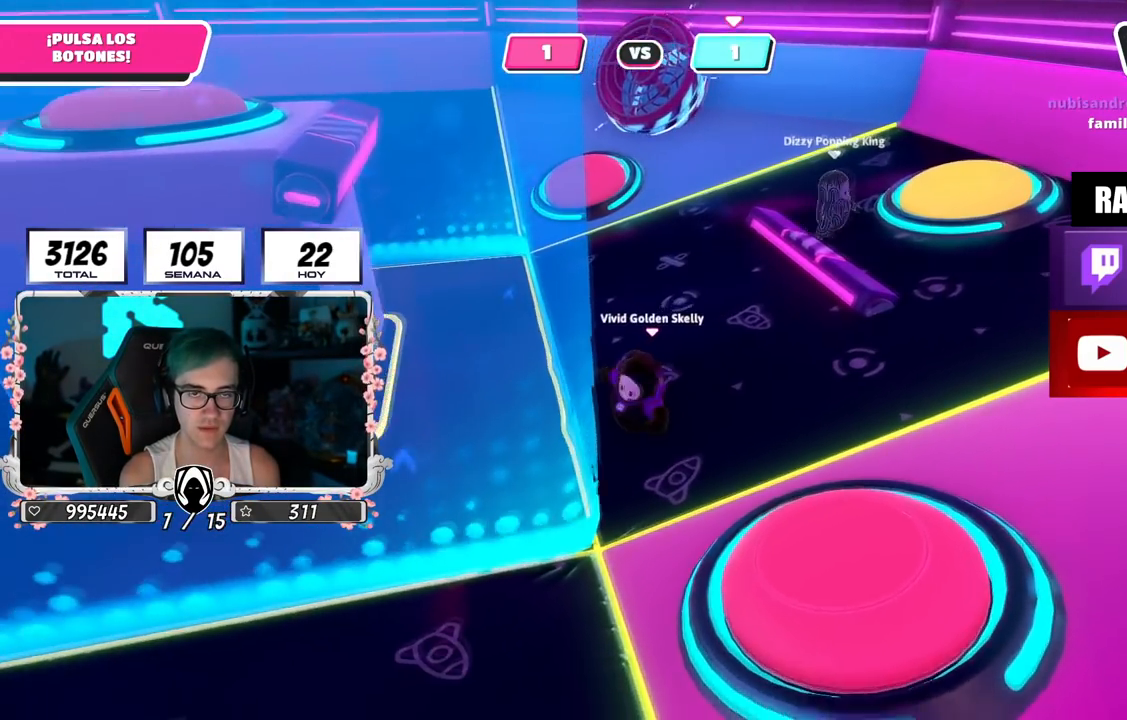
{"buttons": [], "left_stick": "up", "right_stick": "center", "events": [[66, "left_stick", "left"], [167, "left_stick", "up"], [267, "left_stick", "right"], [350, "left_stick", "left"], [467, "left_stick", "up"]]}
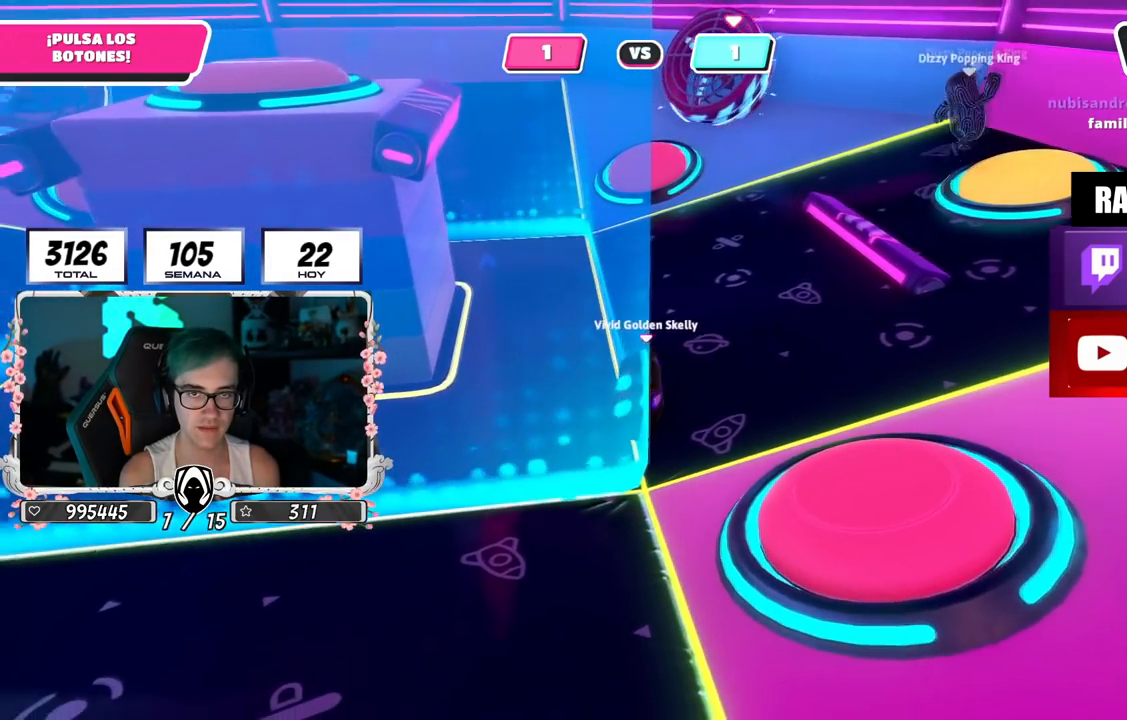
{"buttons": [], "left_stick": "left", "right_stick": "center", "events": [[100, "left_stick", "left"], [217, "left_stick", "down"], [284, "left_stick", "down-left"], [467, "left_stick", "left"]]}
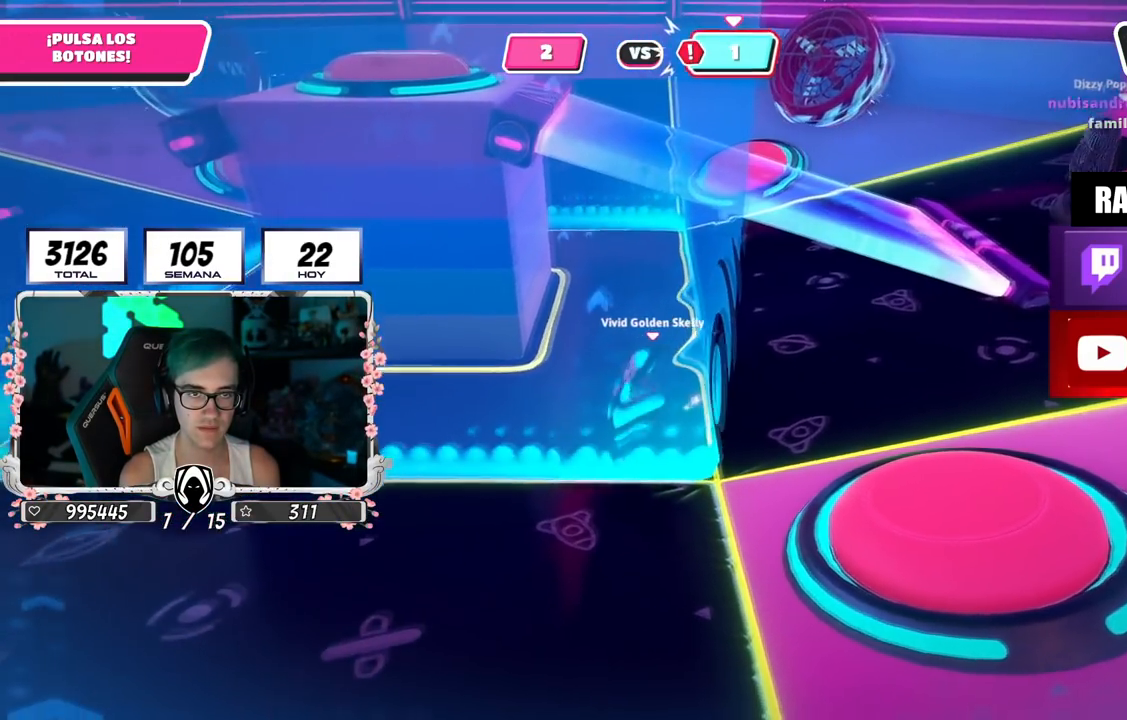
{"buttons": [], "left_stick": "up-left", "right_stick": "center", "events": [[200, "left_stick", "up-left"]]}
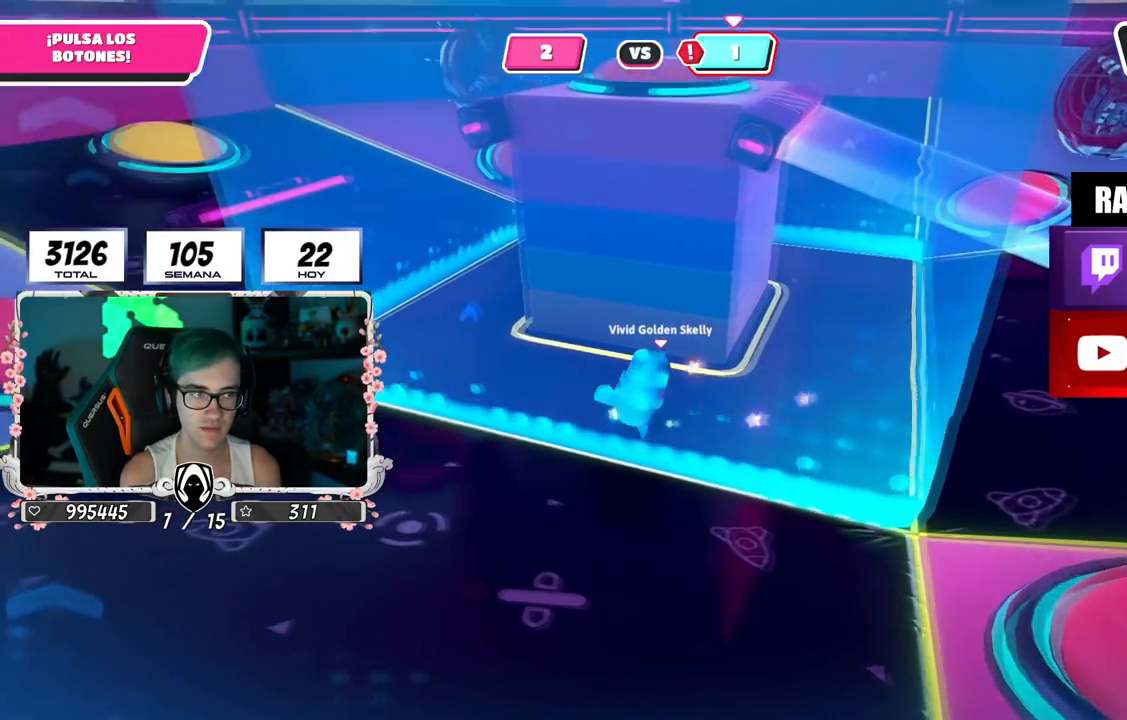
{"buttons": [], "left_stick": "left", "right_stick": "right", "events": [[100, "right_stick", "right"], [451, "left_stick", "left"]]}
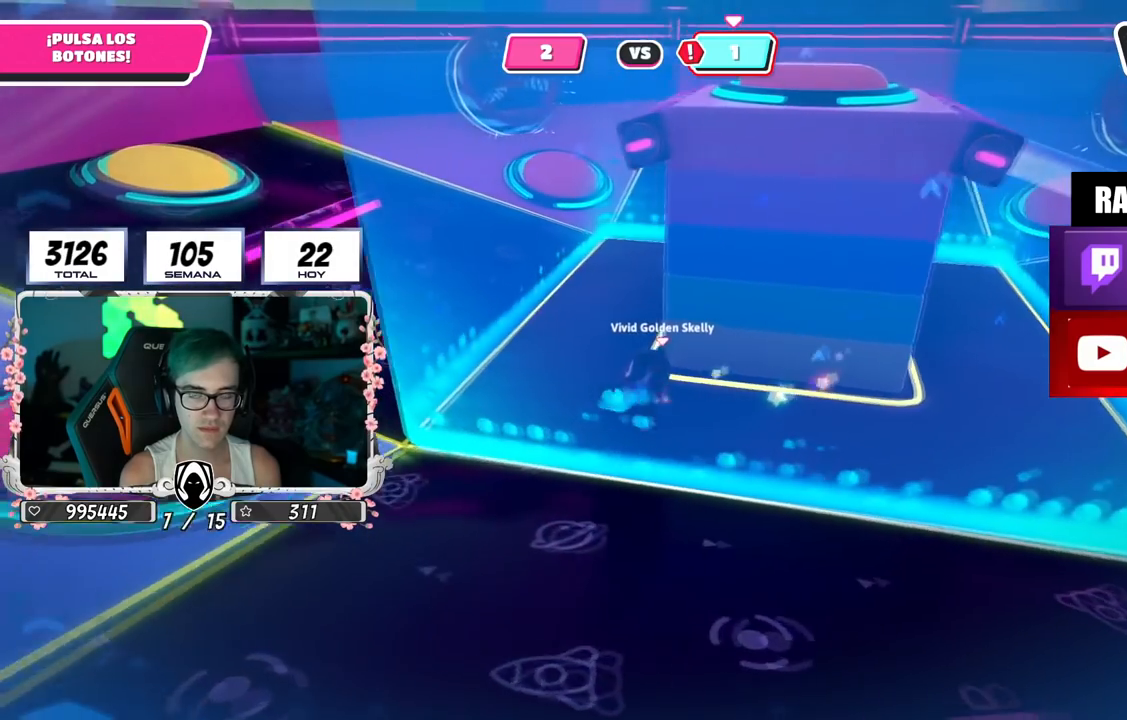
{"buttons": [], "left_stick": "left", "right_stick": "right", "events": []}
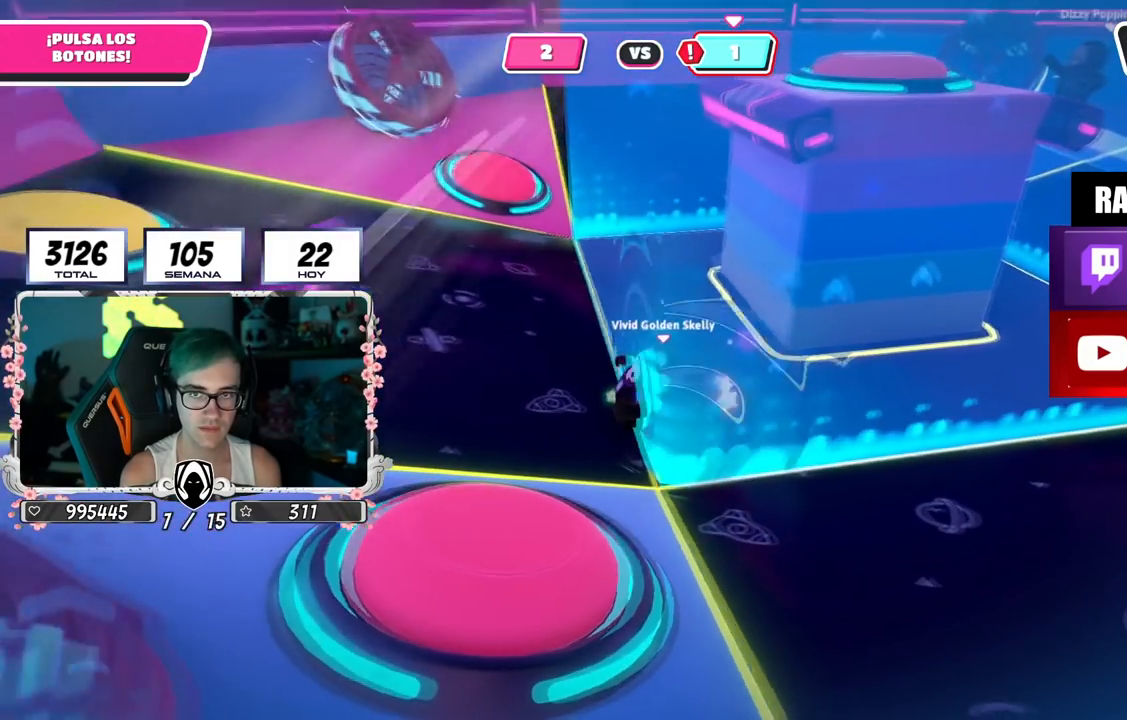
{"buttons": [], "left_stick": "left", "right_stick": "right", "events": []}
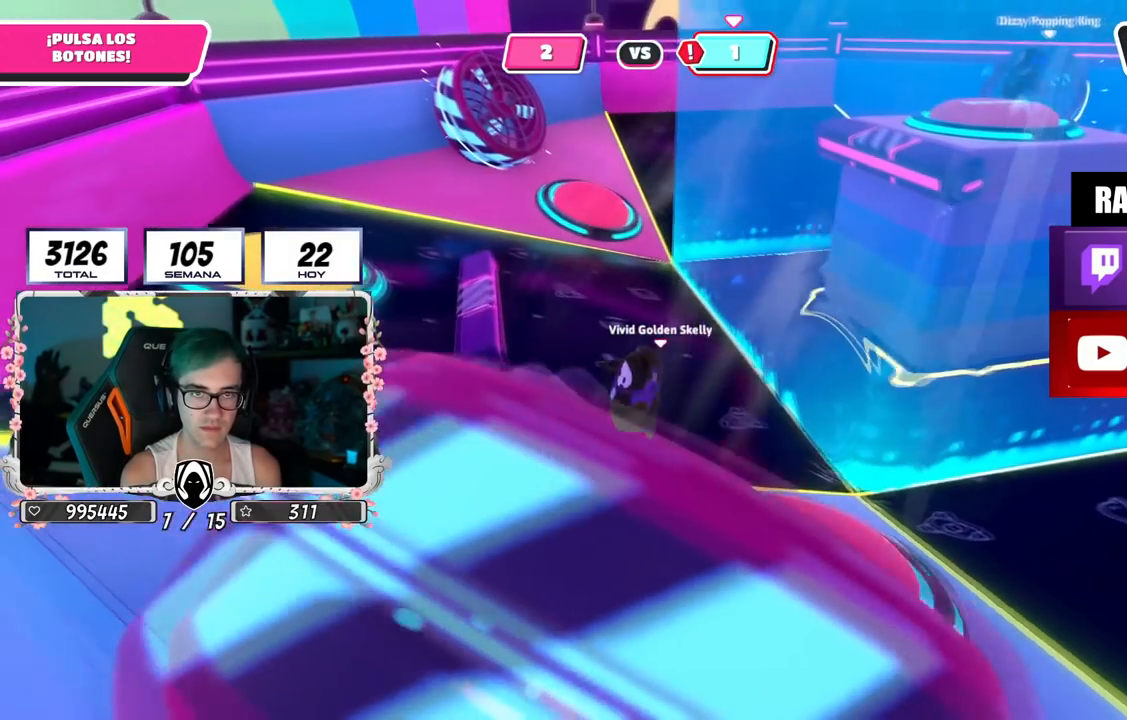
{"buttons": [], "left_stick": "left", "right_stick": "down-right", "events": [[350, "right_stick", "down-right"]]}
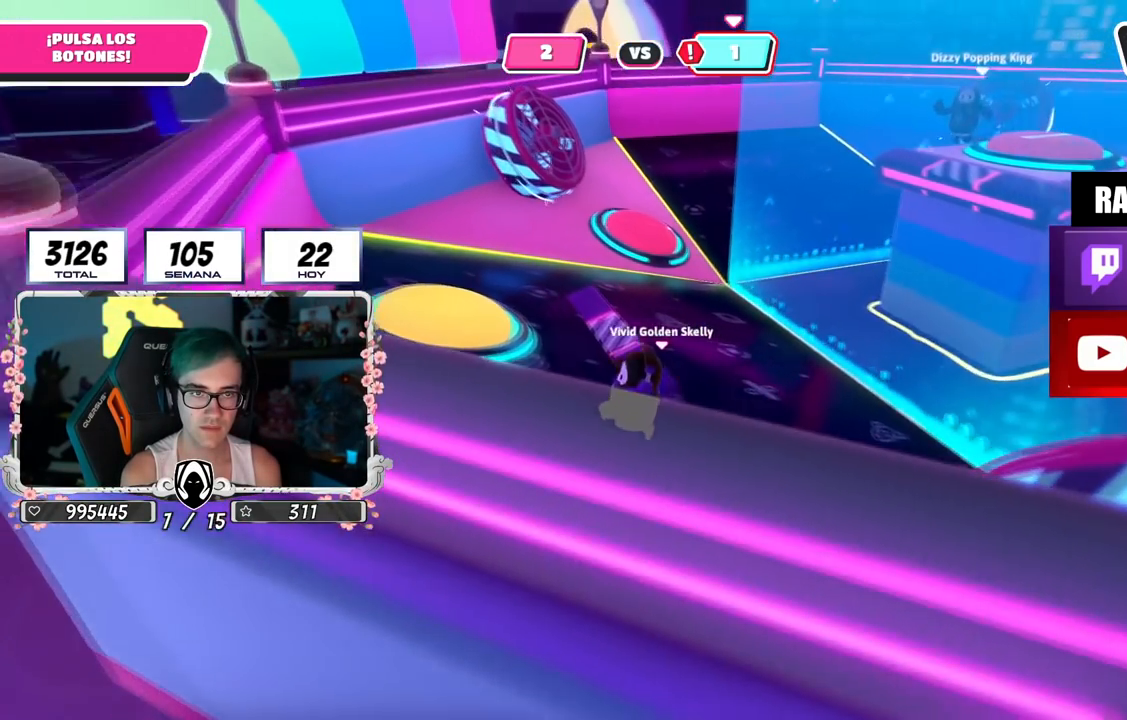
{"buttons": [], "left_stick": "center", "right_stick": "center", "events": [[17, "left_stick", "up-left"], [134, "left_stick", "center"], [301, "right_stick", "center"]]}
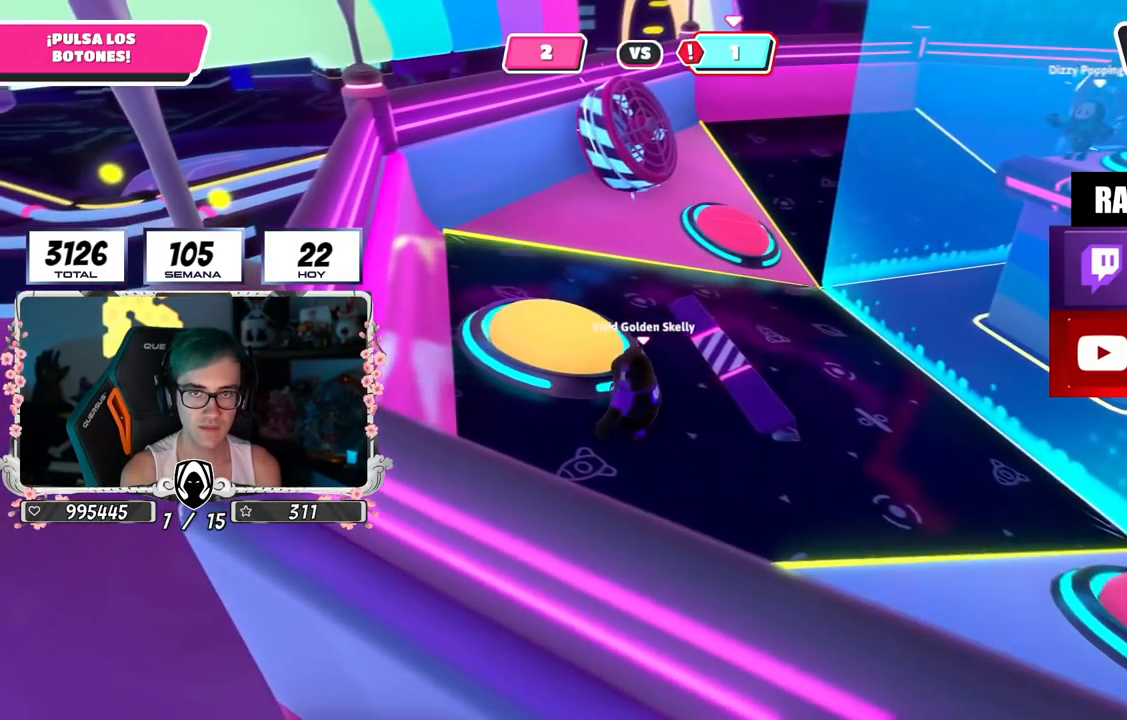
{"buttons": [], "left_stick": "center", "right_stick": "center", "events": []}
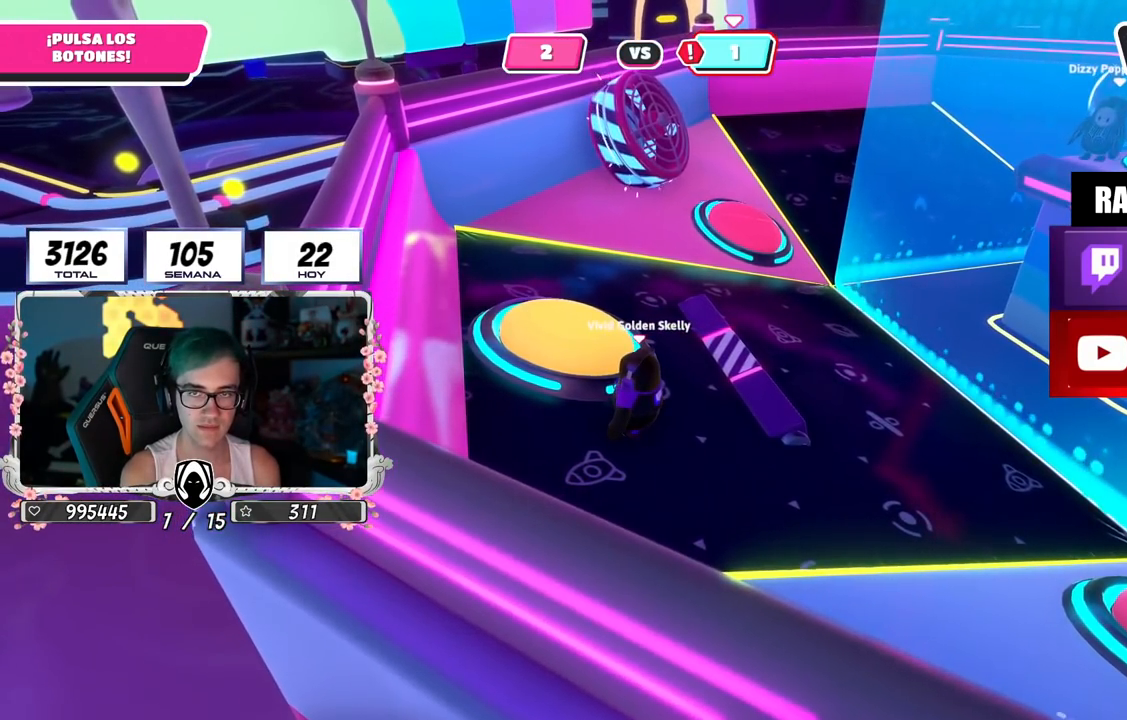
{"buttons": [], "left_stick": "center", "right_stick": "center", "events": []}
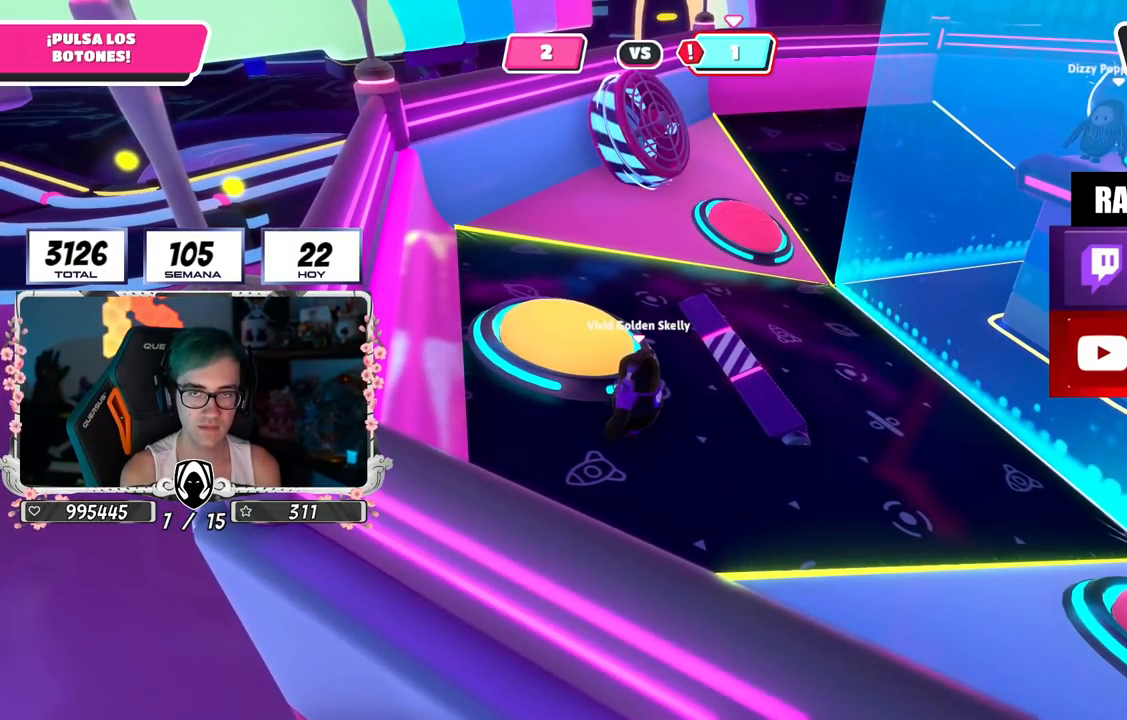
{"buttons": [], "left_stick": "center", "right_stick": "center", "events": []}
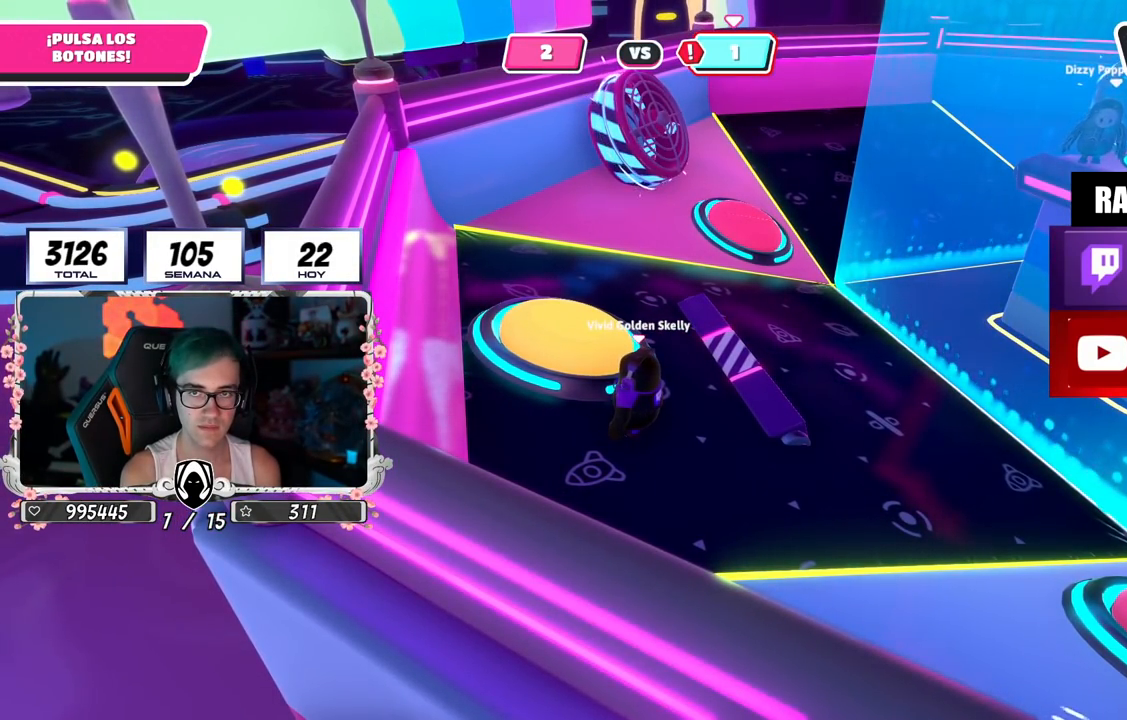
{"buttons": [], "left_stick": "center", "right_stick": "center", "events": []}
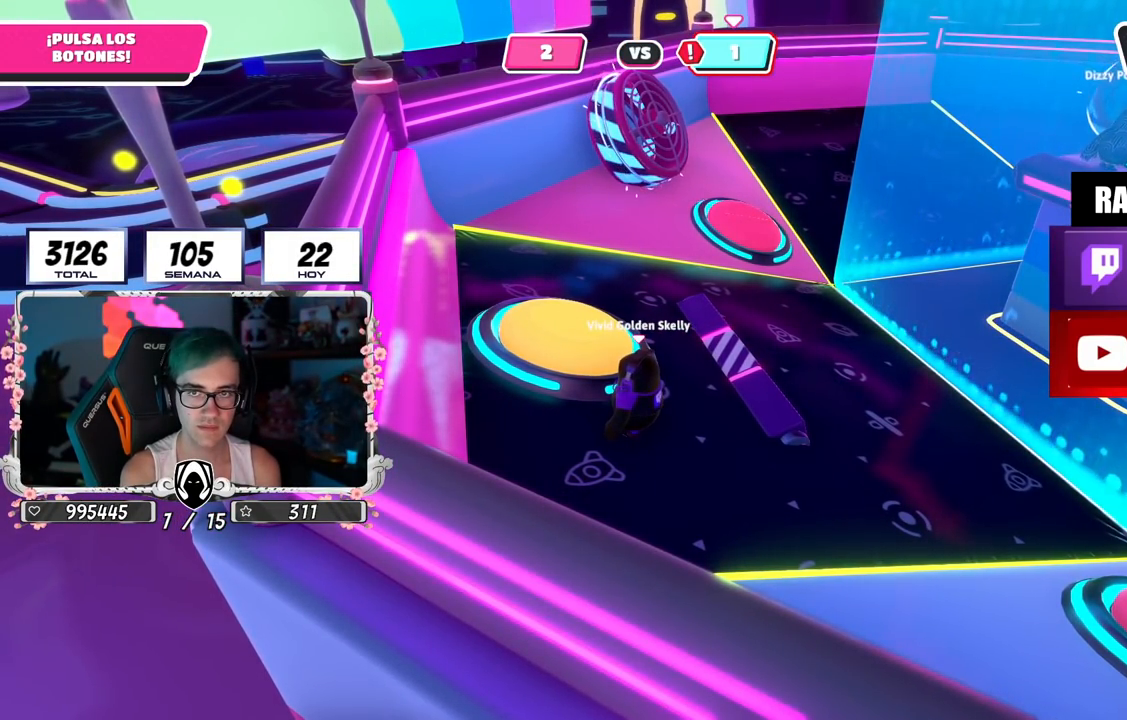
{"buttons": [], "left_stick": "center", "right_stick": "center", "events": [[217, "right_stick", "right"], [333, "right_stick", "down-right"], [450, "right_stick", "center"]]}
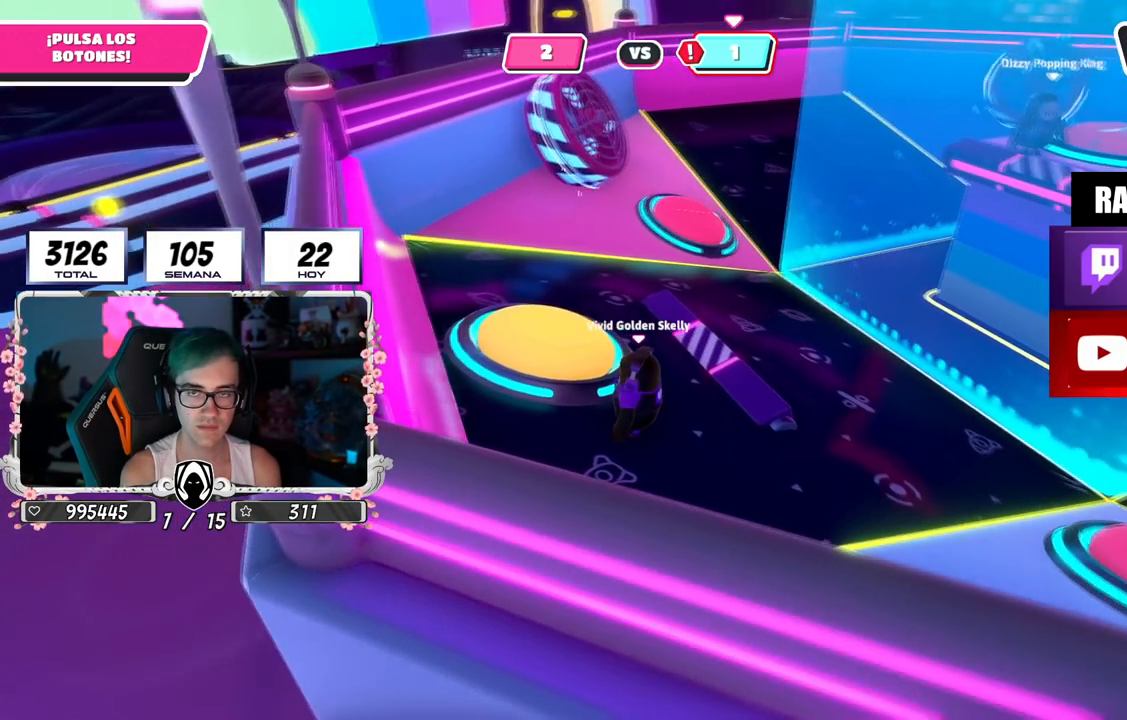
{"buttons": [], "left_stick": "center", "right_stick": "center", "events": []}
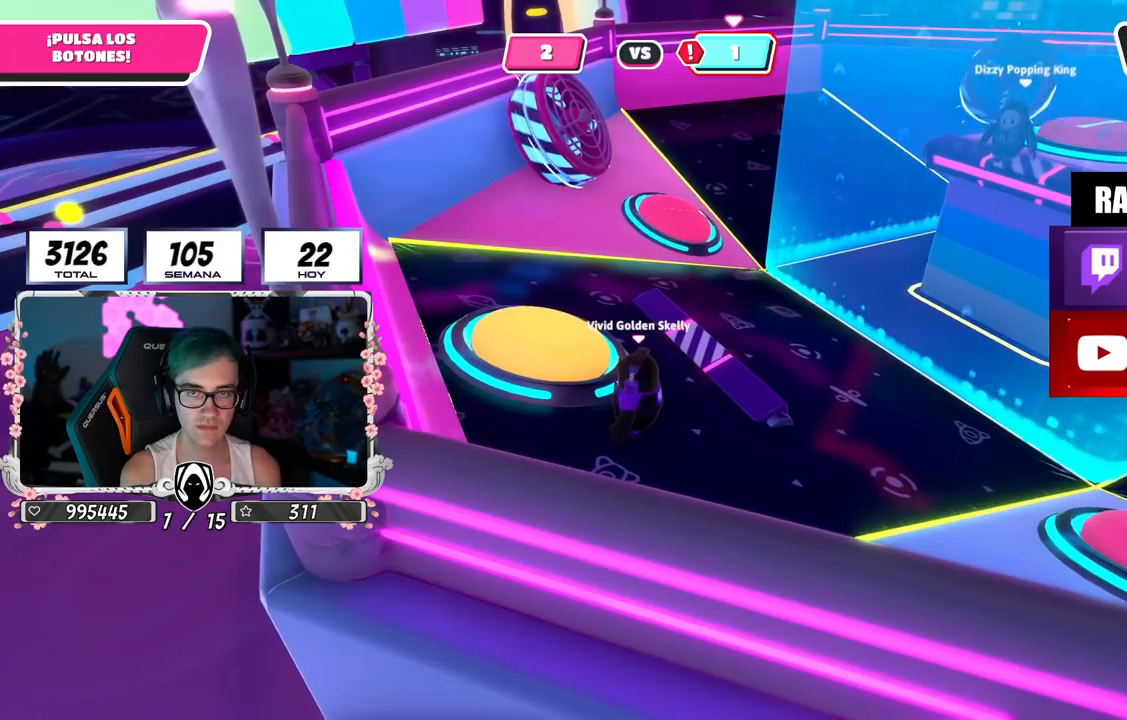
{"buttons": [], "left_stick": "center", "right_stick": "center", "events": []}
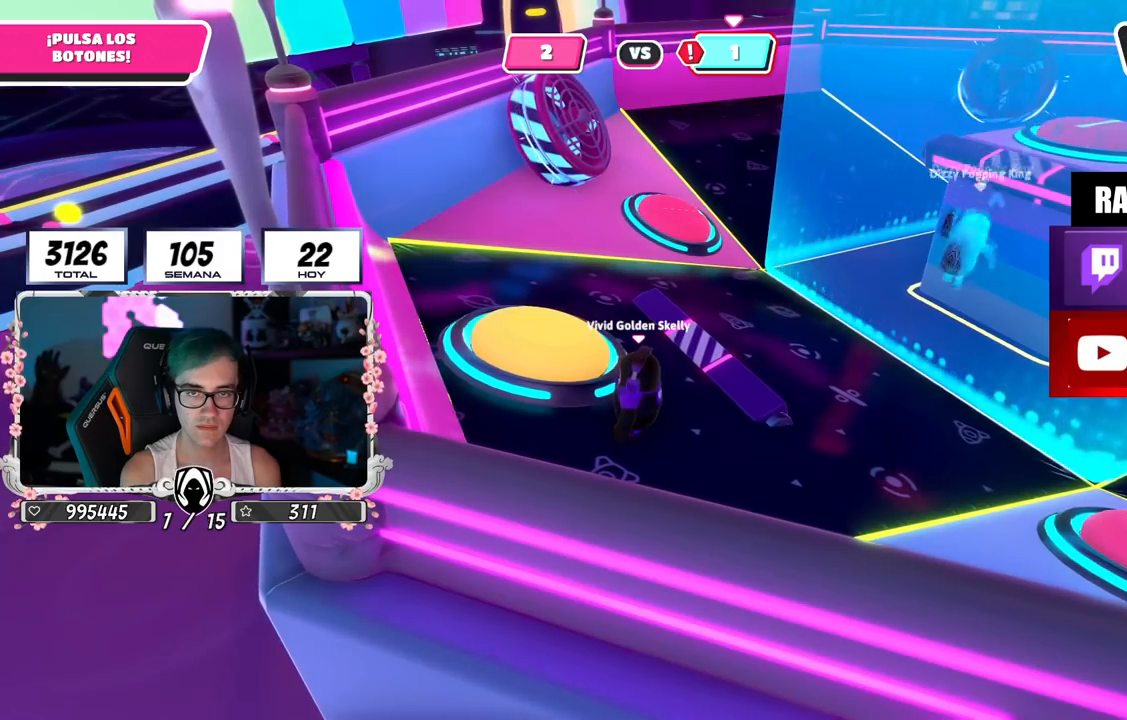
{"buttons": [], "left_stick": "up-left", "right_stick": "center", "events": [[317, "right_stick", "down"], [401, "right_stick", "center"], [417, "left_stick", "up-left"]]}
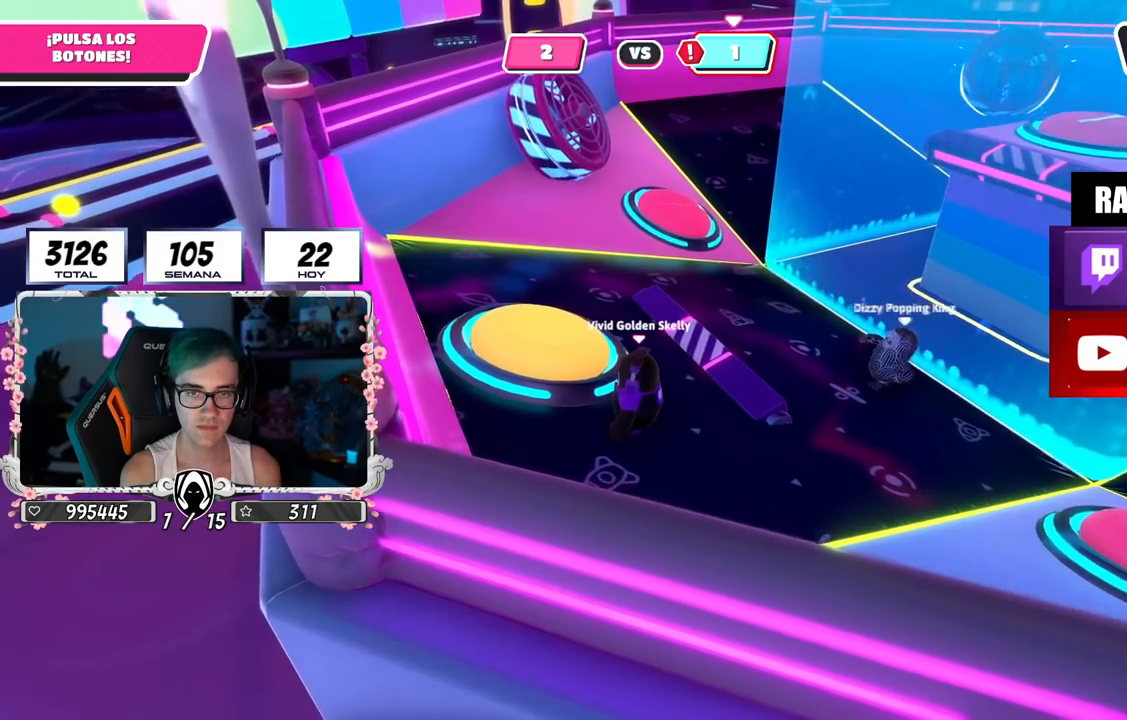
{"buttons": [], "left_stick": "up-right", "right_stick": "down-right", "events": [[100, "CROSS", "down"], [133, "SQUARE", "down"], [200, "left_stick", "up"], [250, "CROSS", "up"], [250, "SQUARE", "up"], [333, "right_stick", "down-right"], [400, "left_stick", "up-right"]]}
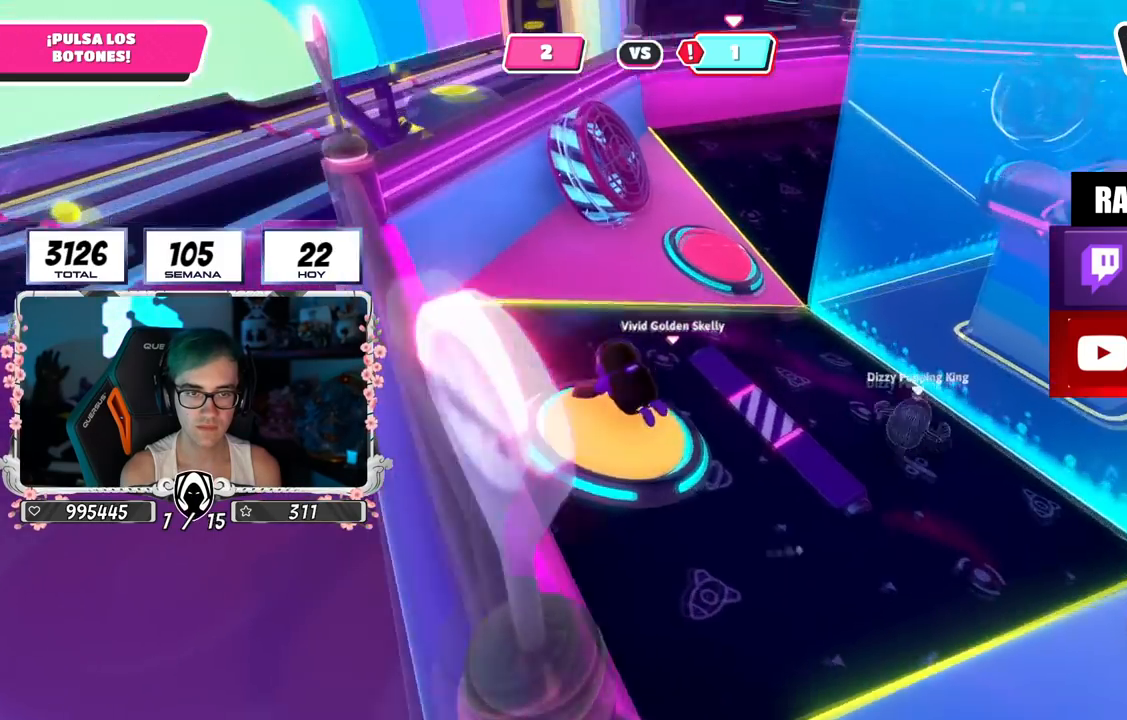
{"buttons": [], "left_stick": "up-right", "right_stick": "center", "events": [[100, "right_stick", "right"], [250, "right_stick", "down-right"], [367, "right_stick", "center"]]}
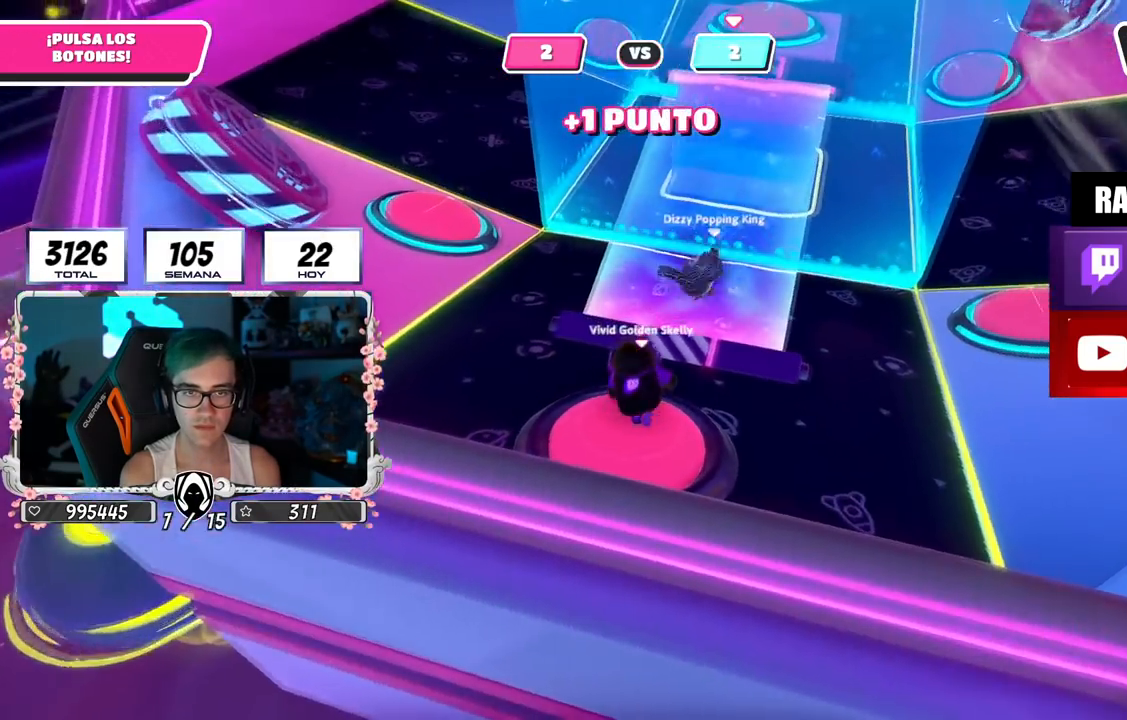
{"buttons": [], "left_stick": "up-right", "right_stick": "center", "events": [[217, "CROSS", "down"], [383, "CROSS", "up"]]}
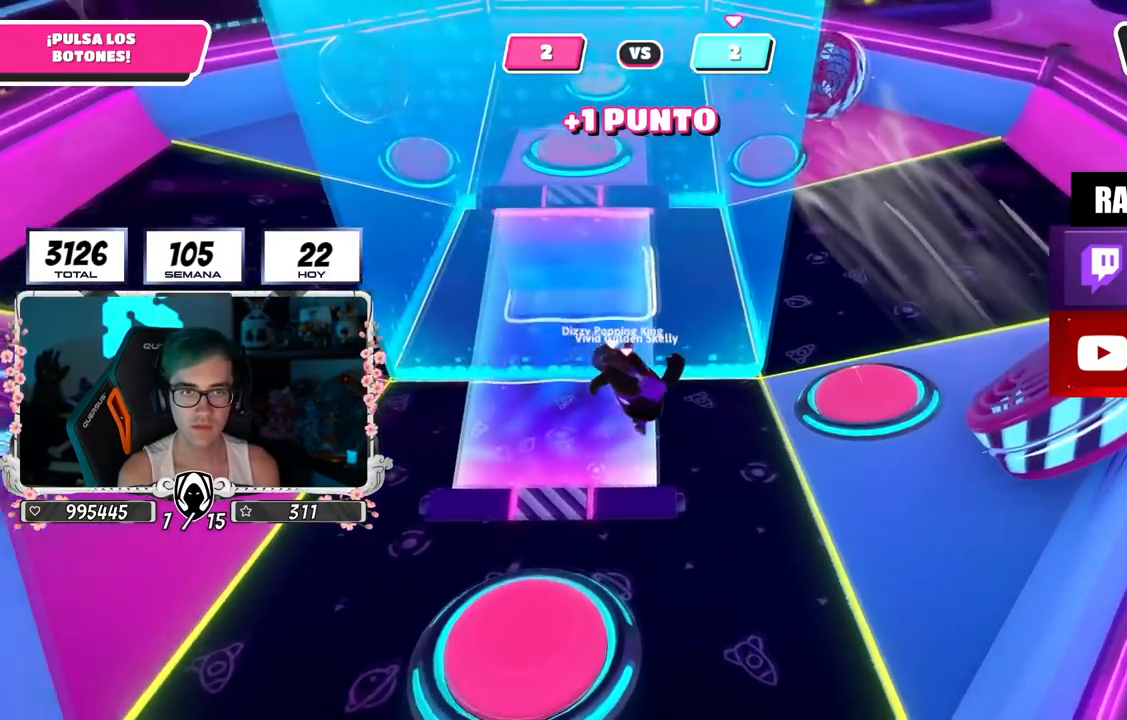
{"buttons": [], "left_stick": "up", "right_stick": "center", "events": [[134, "left_stick", "up"], [167, "right_stick", "down-left"], [217, "right_stick", "down"], [334, "right_stick", "center"]]}
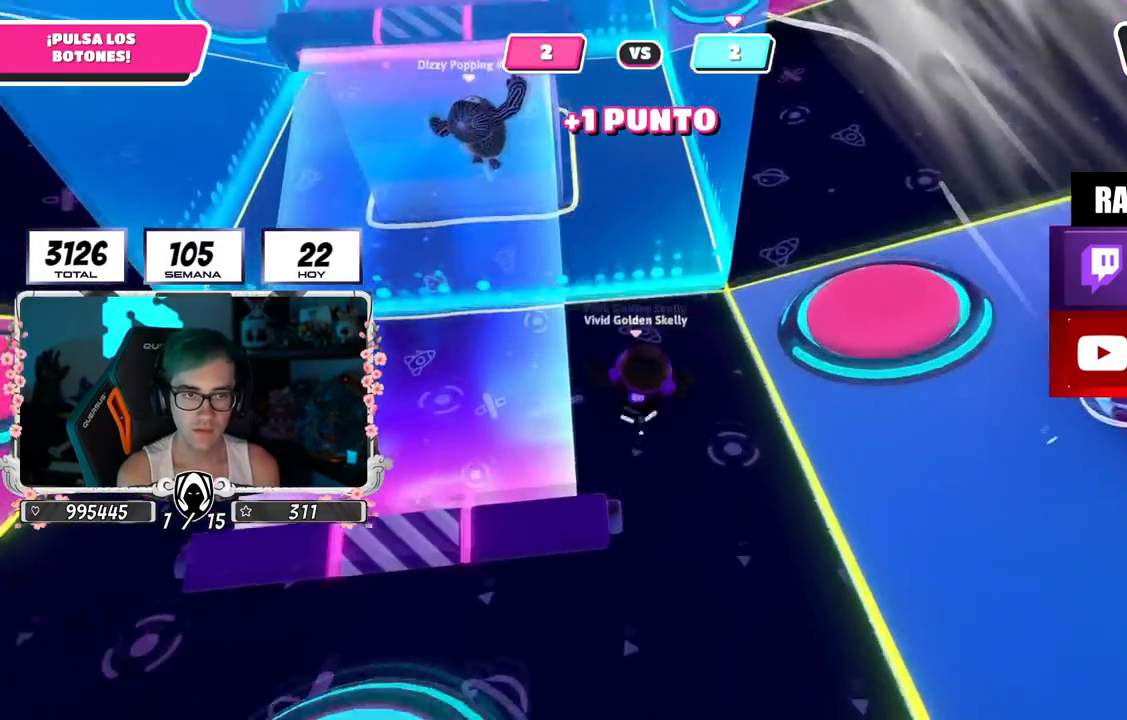
{"buttons": [], "left_stick": "up", "right_stick": "up-left", "events": [[66, "CROSS", "down"], [250, "CROSS", "up"], [400, "right_stick", "up-left"]]}
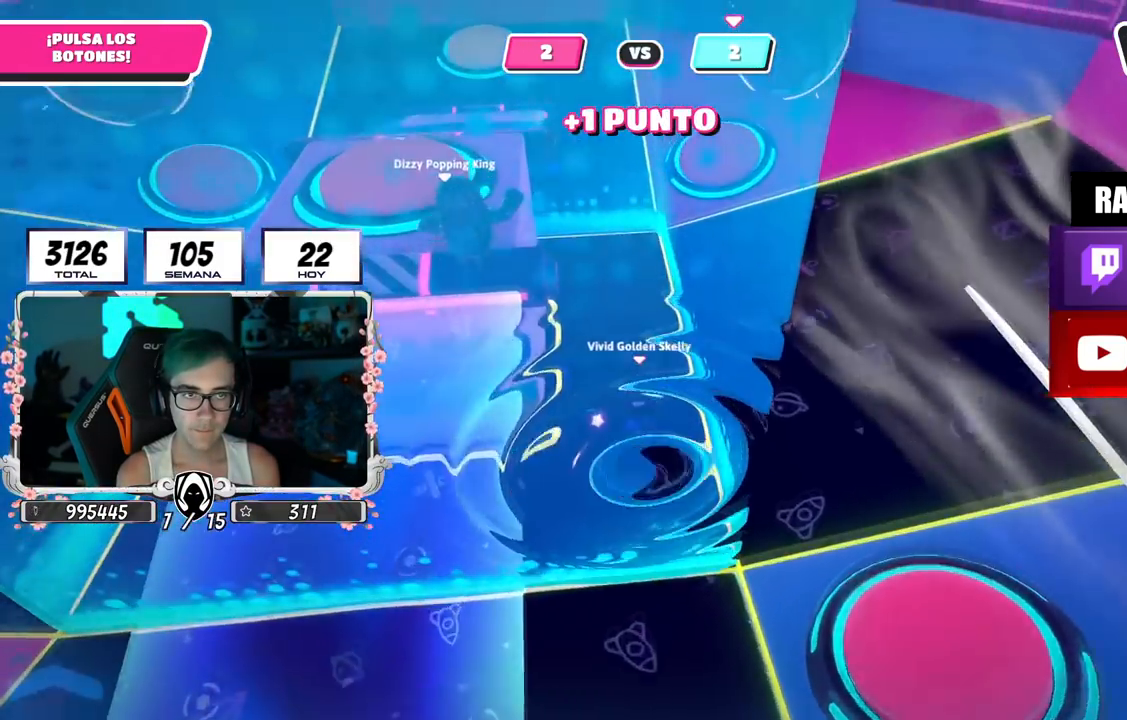
{"buttons": [], "left_stick": "up", "right_stick": "left", "events": [[384, "right_stick", "center"], [467, "right_stick", "left"]]}
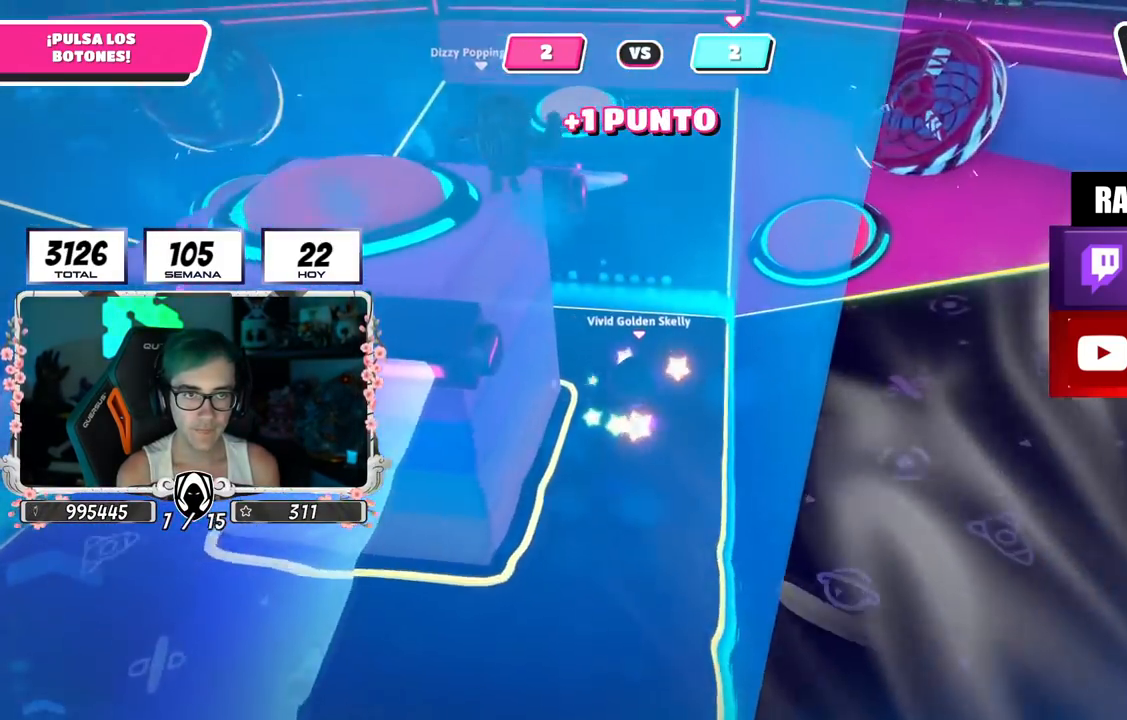
{"buttons": [], "left_stick": "up", "right_stick": "center", "events": [[16, "right_stick", "down-left"], [233, "right_stick", "center"]]}
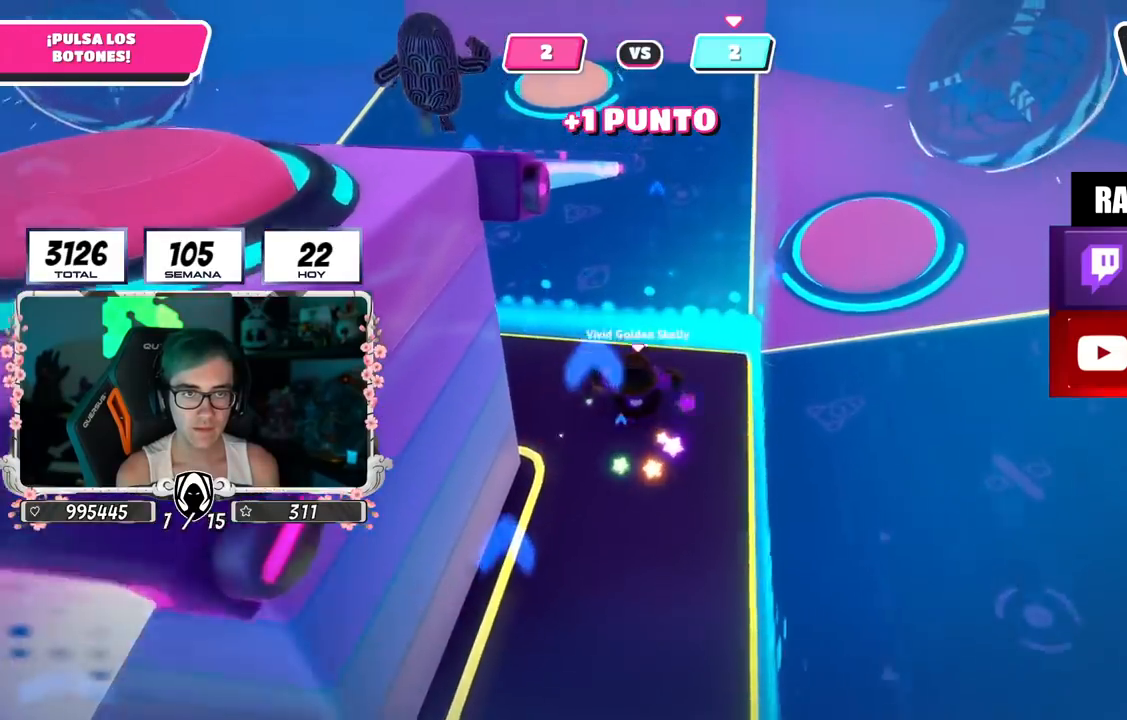
{"buttons": [], "left_stick": "up-left", "right_stick": "down", "events": [[17, "CROSS", "down"], [267, "CROSS", "up"], [351, "left_stick", "up-left"], [467, "right_stick", "down"]]}
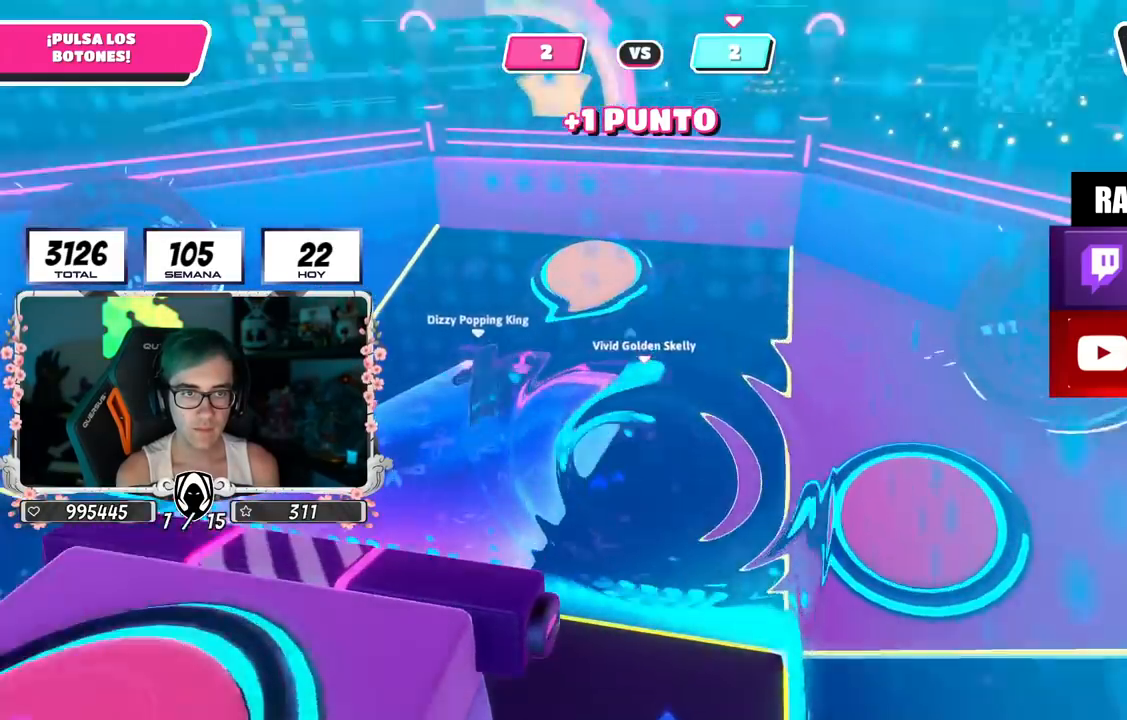
{"buttons": [], "left_stick": "down", "right_stick": "center", "events": [[33, "right_stick", "center"], [250, "right_stick", "left"], [300, "left_stick", "down-left"], [467, "left_stick", "down"], [500, "right_stick", "center"]]}
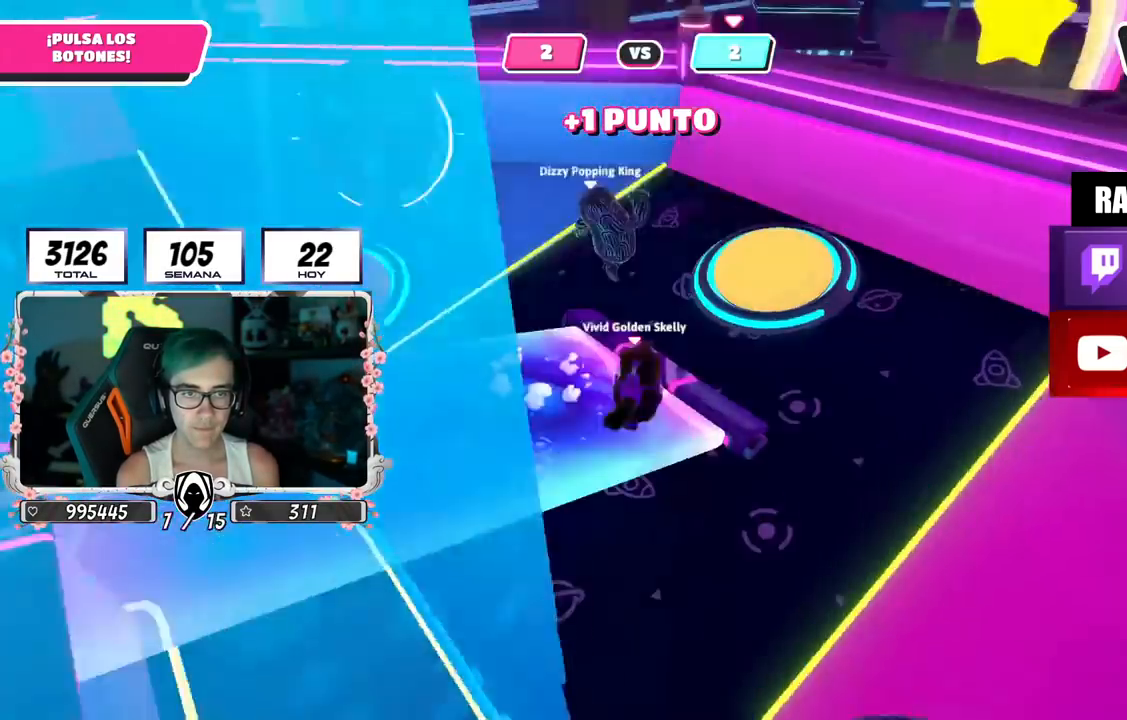
{"buttons": [], "left_stick": "down-left", "right_stick": "center", "events": [[84, "left_stick", "down-left"], [217, "left_stick", "center"], [301, "left_stick", "down-left"]]}